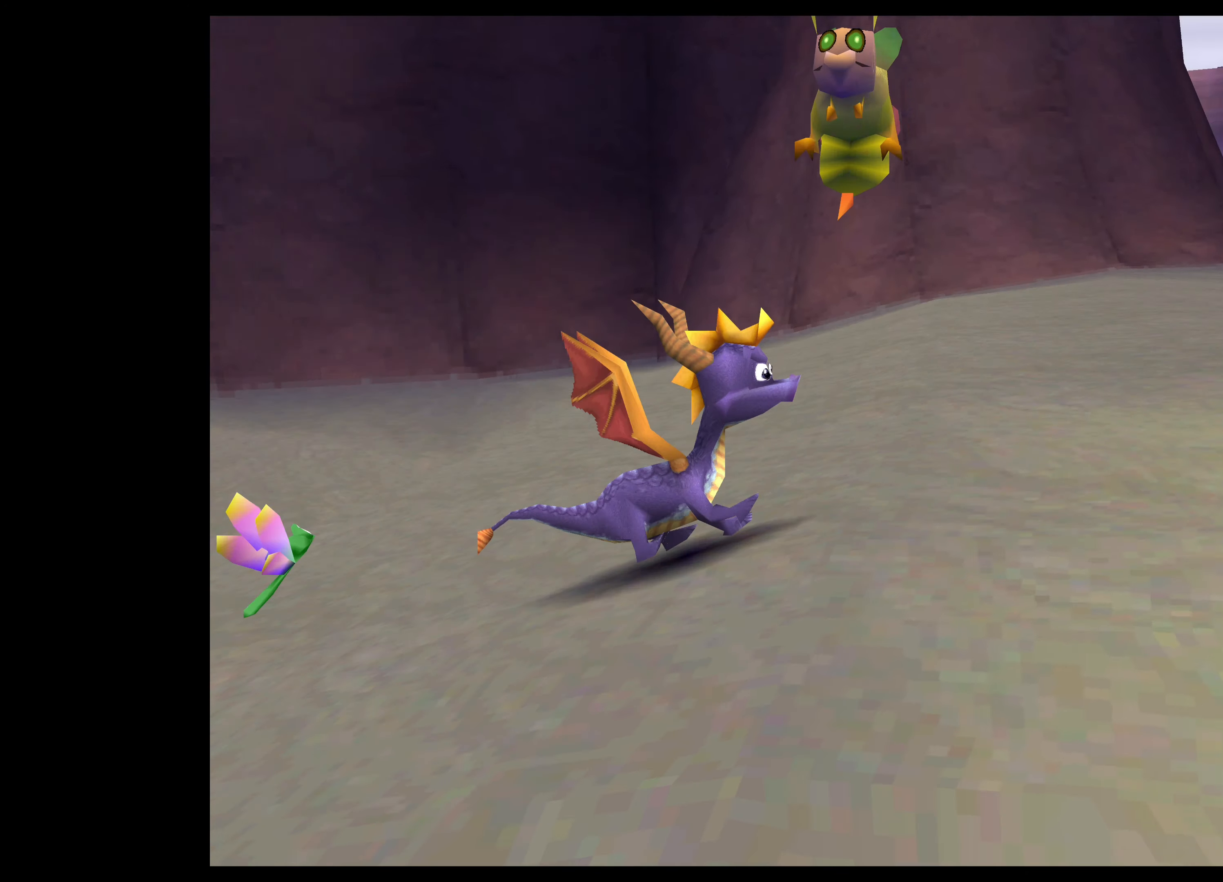
Gameplay with a controller (PlayStation layout); each line is a JSON object with the inputs held at the frame after it. "events" lists button and stick changes between this image and that frame as [ms after this image, input, new state], when the widget could be followed in between. Not read: L2 L3 R2 R3.
{"buttons": ["SQUARE"], "left_stick": "center", "right_stick": "center", "events": [[150, "SQUARE", "down"]]}
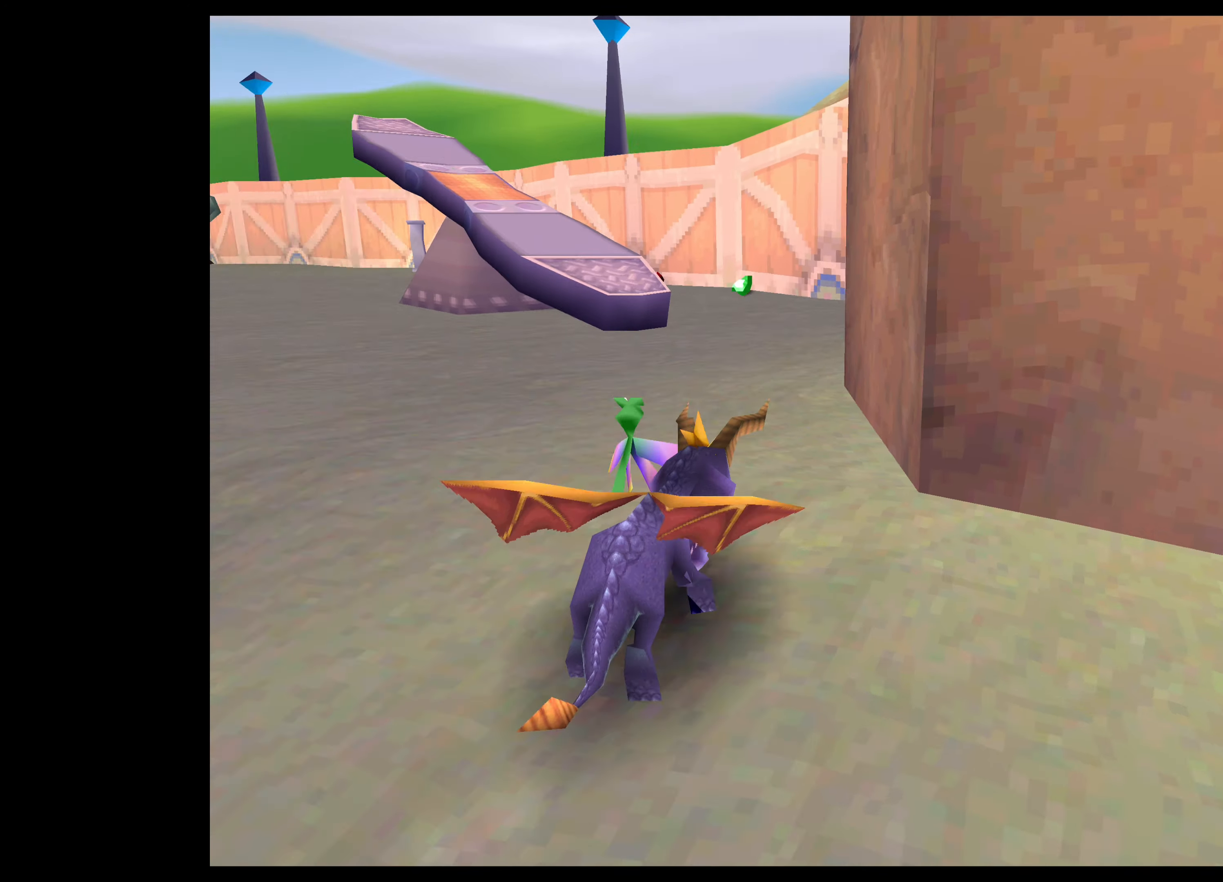
{"buttons": [], "left_stick": "left", "right_stick": "center", "events": [[150, "left_stick", "left"], [433, "SQUARE", "up"]]}
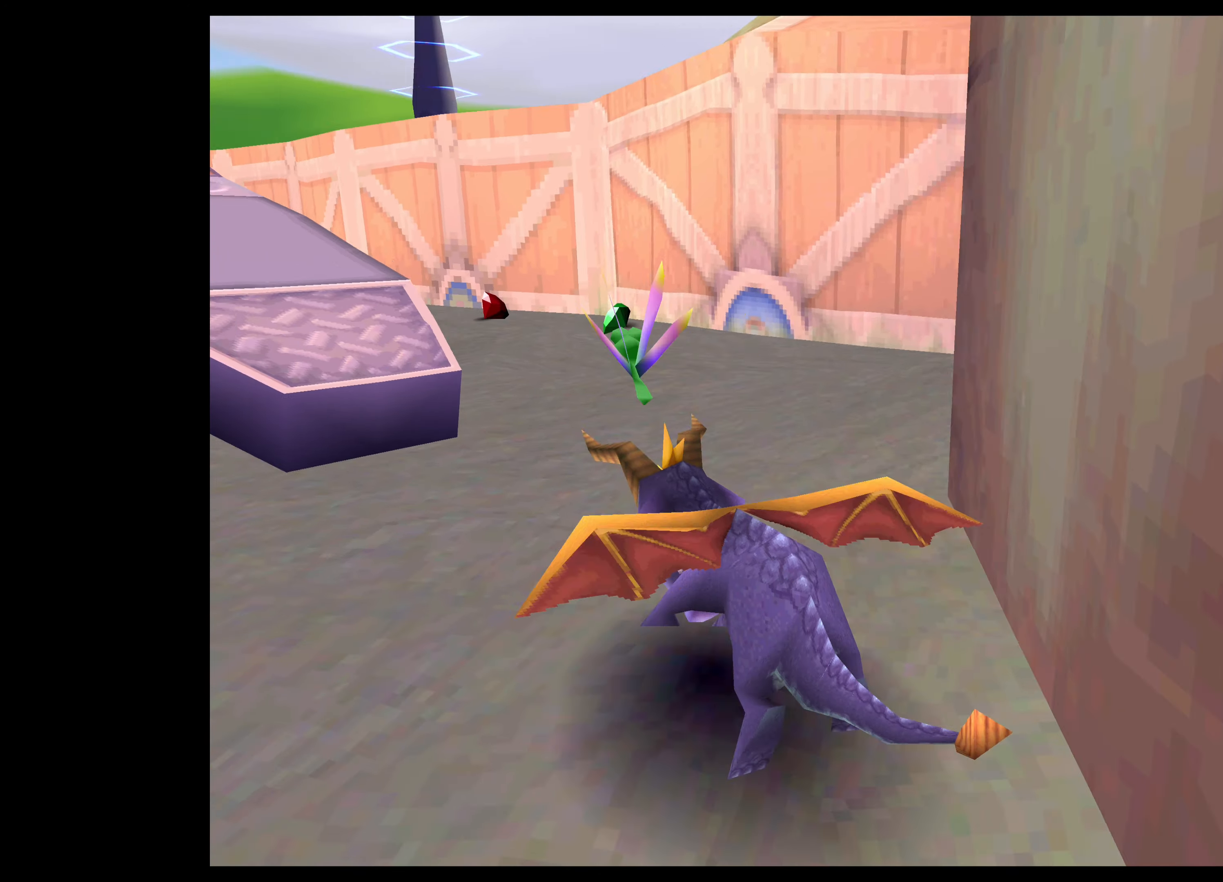
{"buttons": [], "left_stick": "center", "right_stick": "center", "events": [[283, "left_stick", "center"]]}
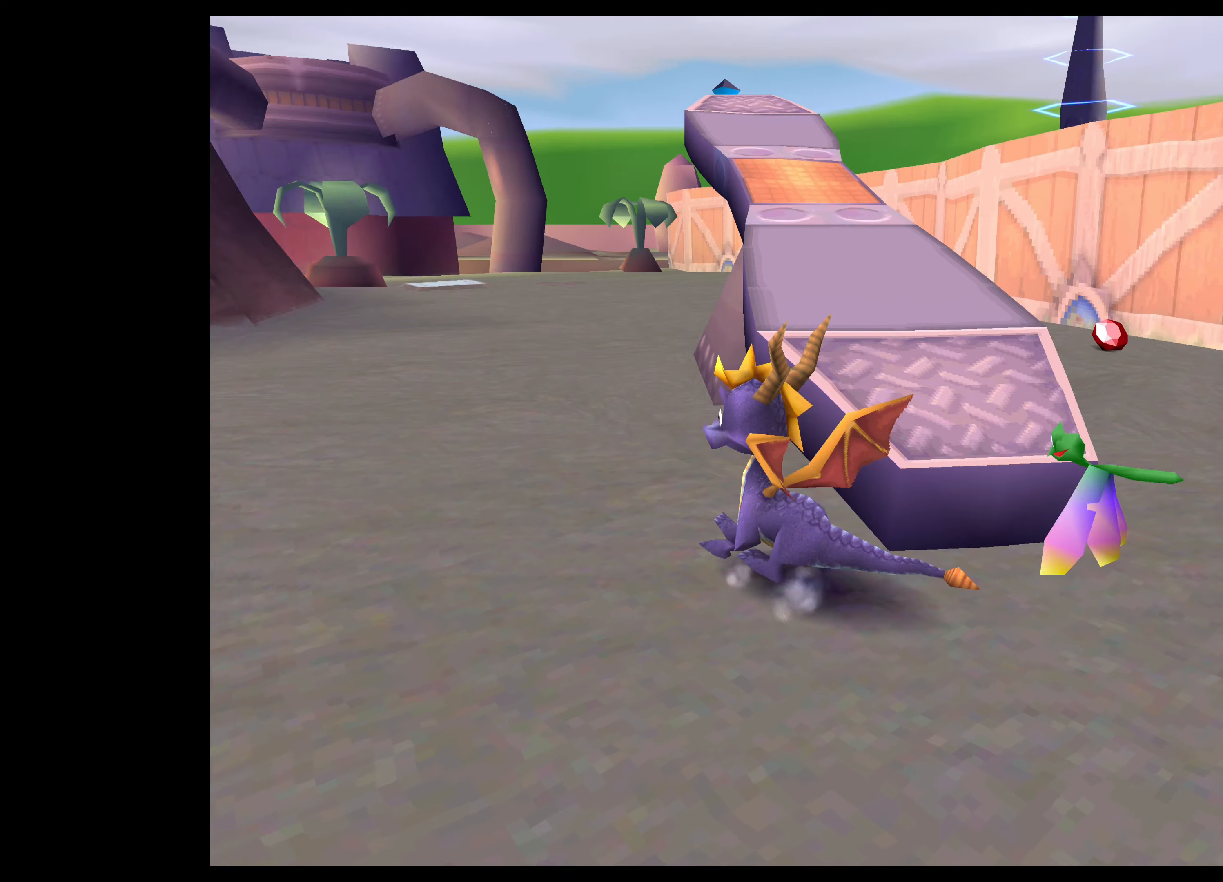
{"buttons": [], "left_stick": "center", "right_stick": "center", "events": [[83, "left_stick", "left"], [283, "left_stick", "center"]]}
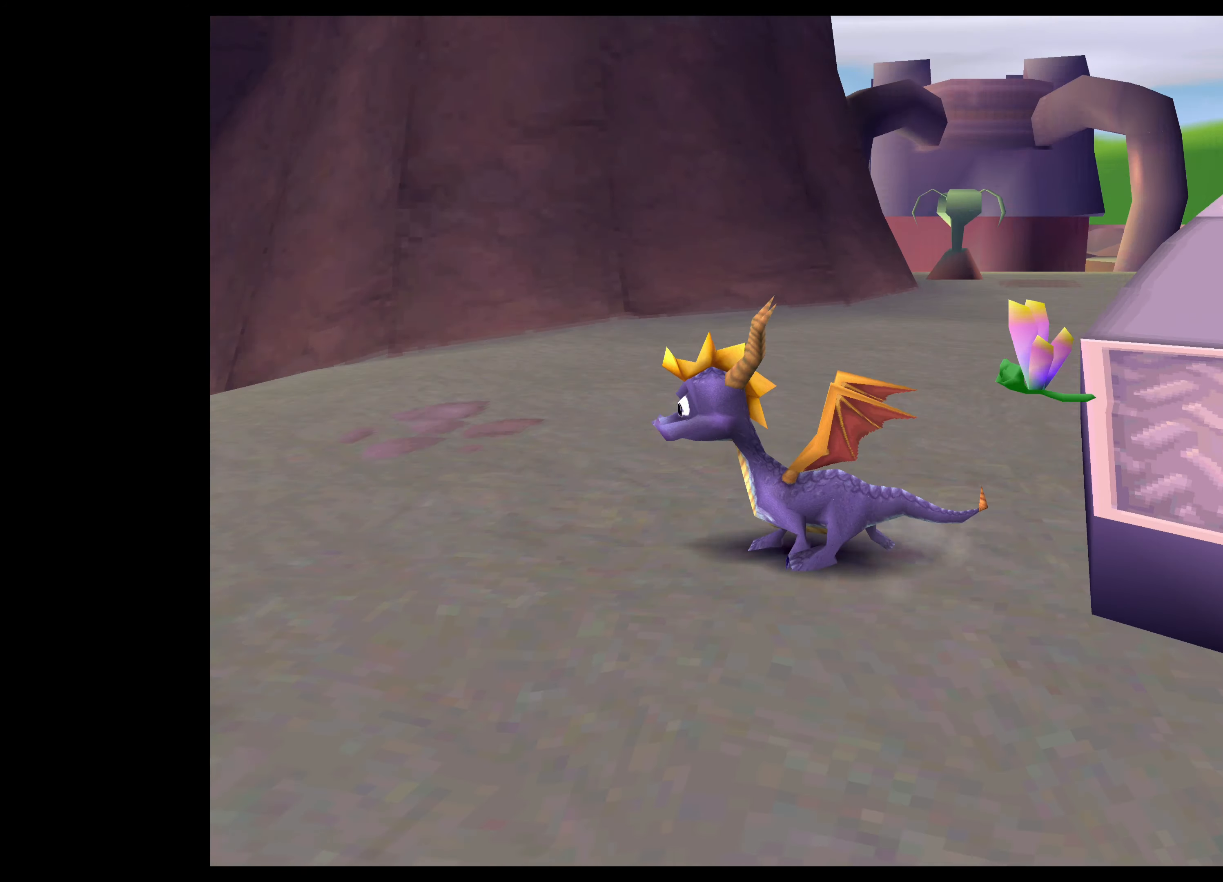
{"buttons": ["TRIANGLE"], "left_stick": "center", "right_stick": "center", "events": [[450, "TRIANGLE", "down"]]}
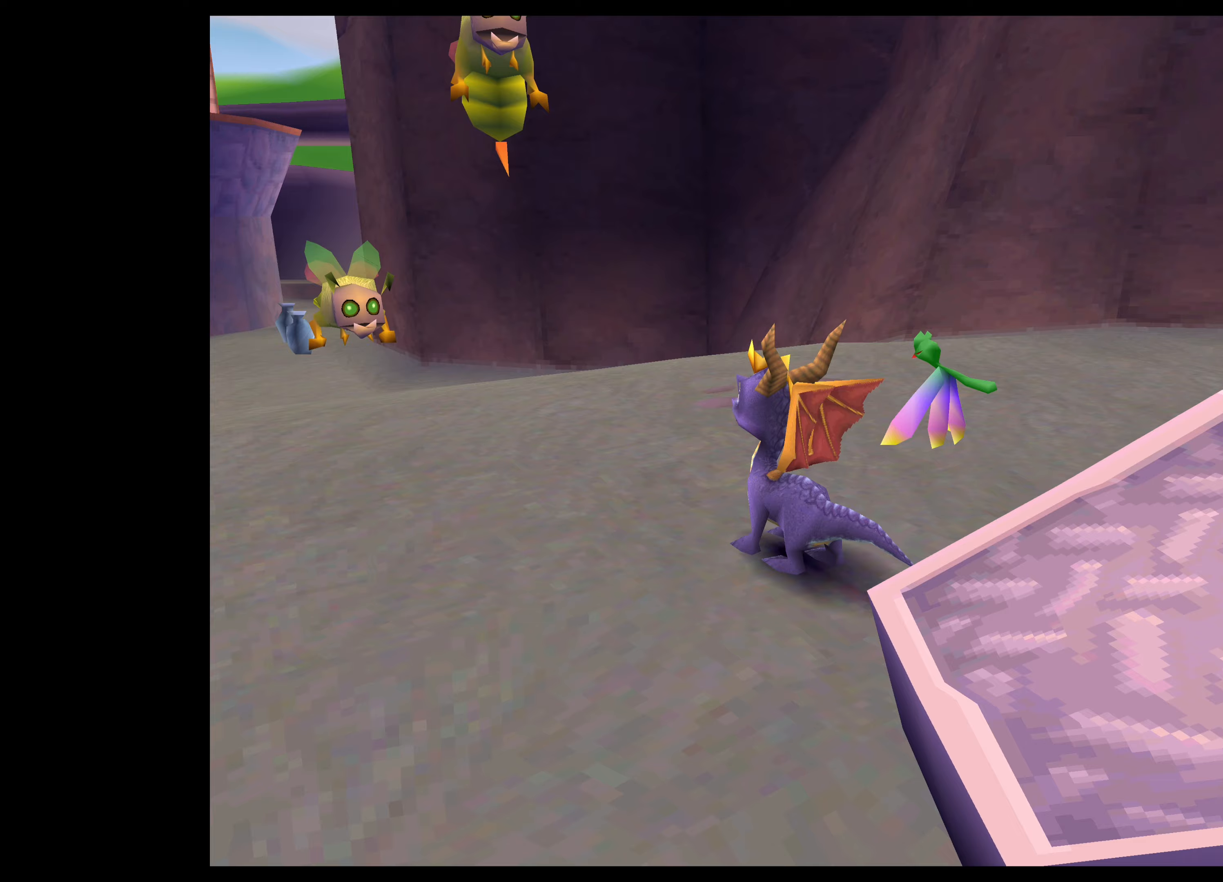
{"buttons": ["TRIANGLE"], "left_stick": "down", "right_stick": "center", "events": [[317, "left_stick", "down"]]}
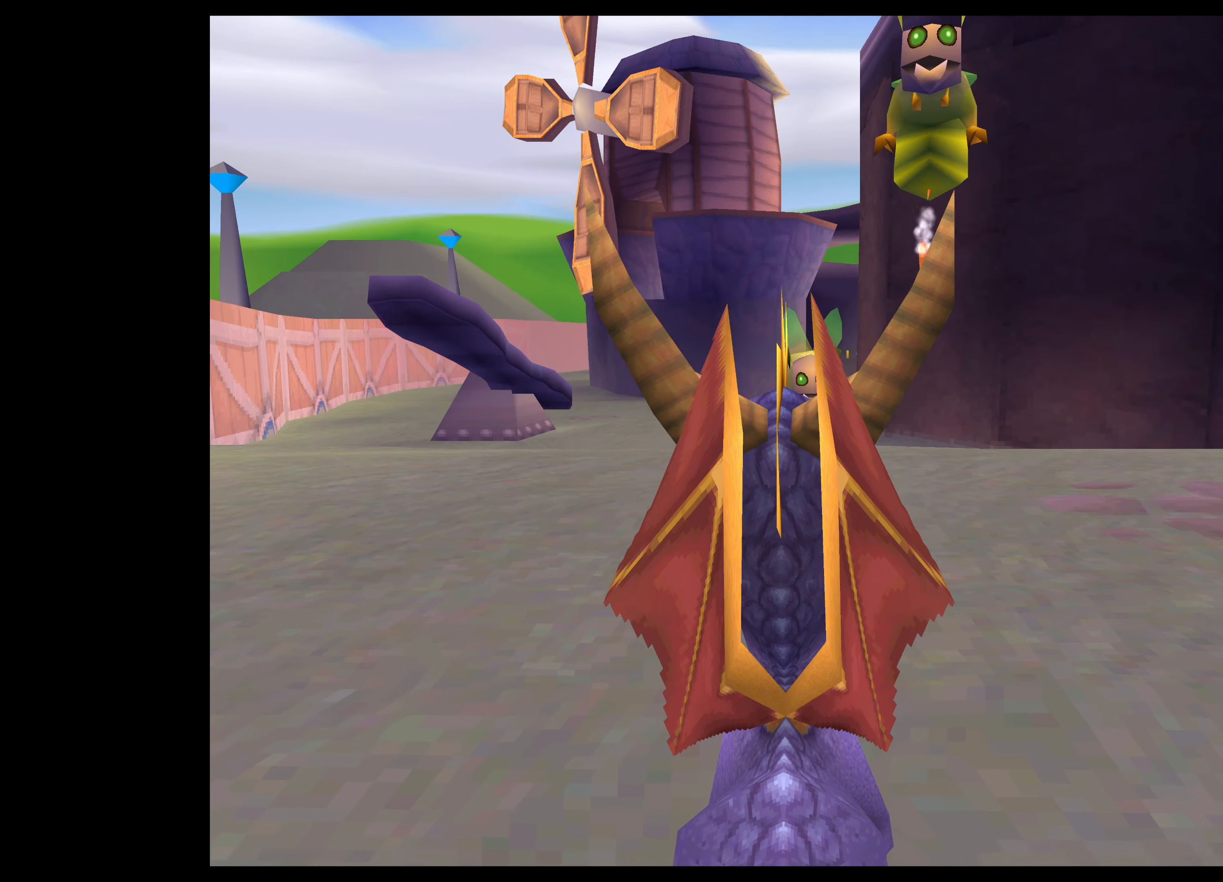
{"buttons": ["TRIANGLE"], "left_stick": "right", "right_stick": "center", "events": [[217, "left_stick", "center"], [467, "left_stick", "right"]]}
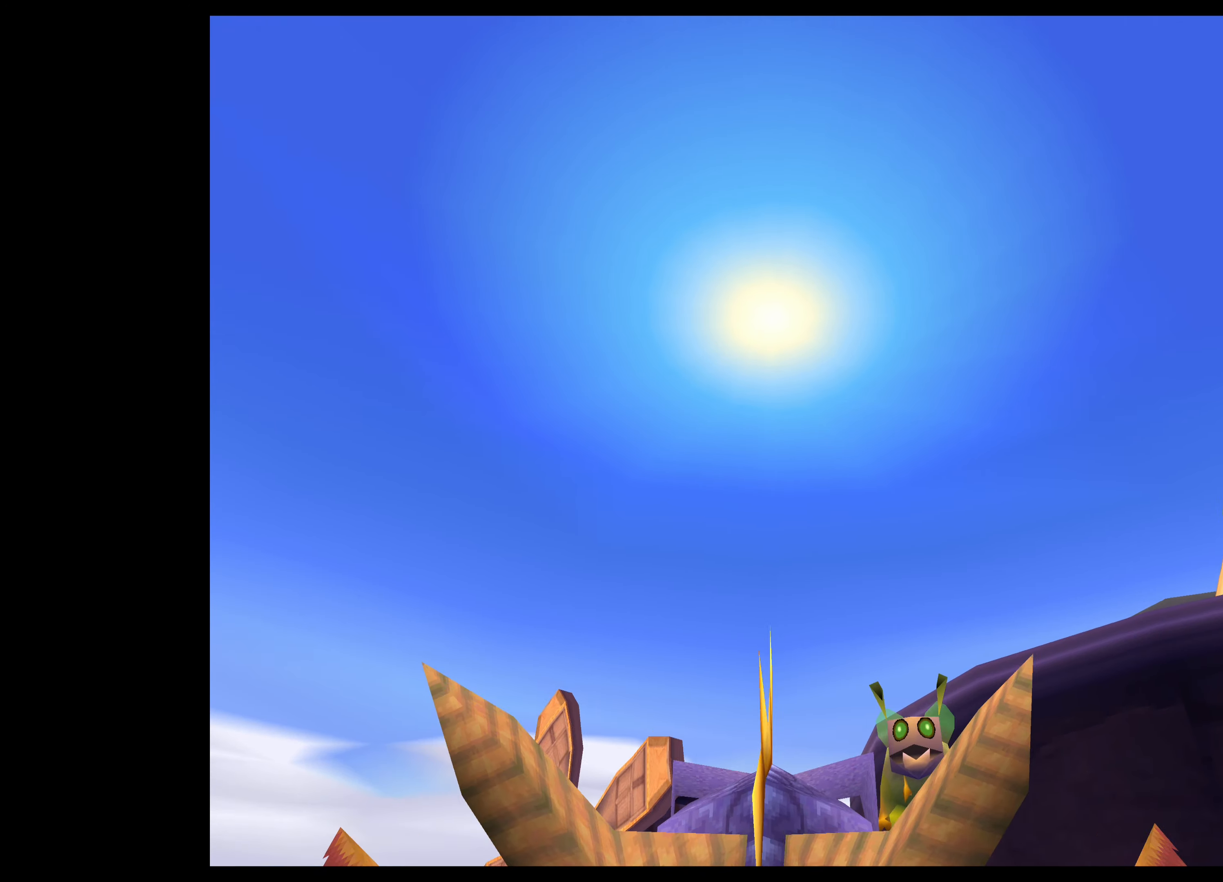
{"buttons": ["TRIANGLE"], "left_stick": "up", "right_stick": "center", "events": [[100, "left_stick", "center"], [333, "left_stick", "up"]]}
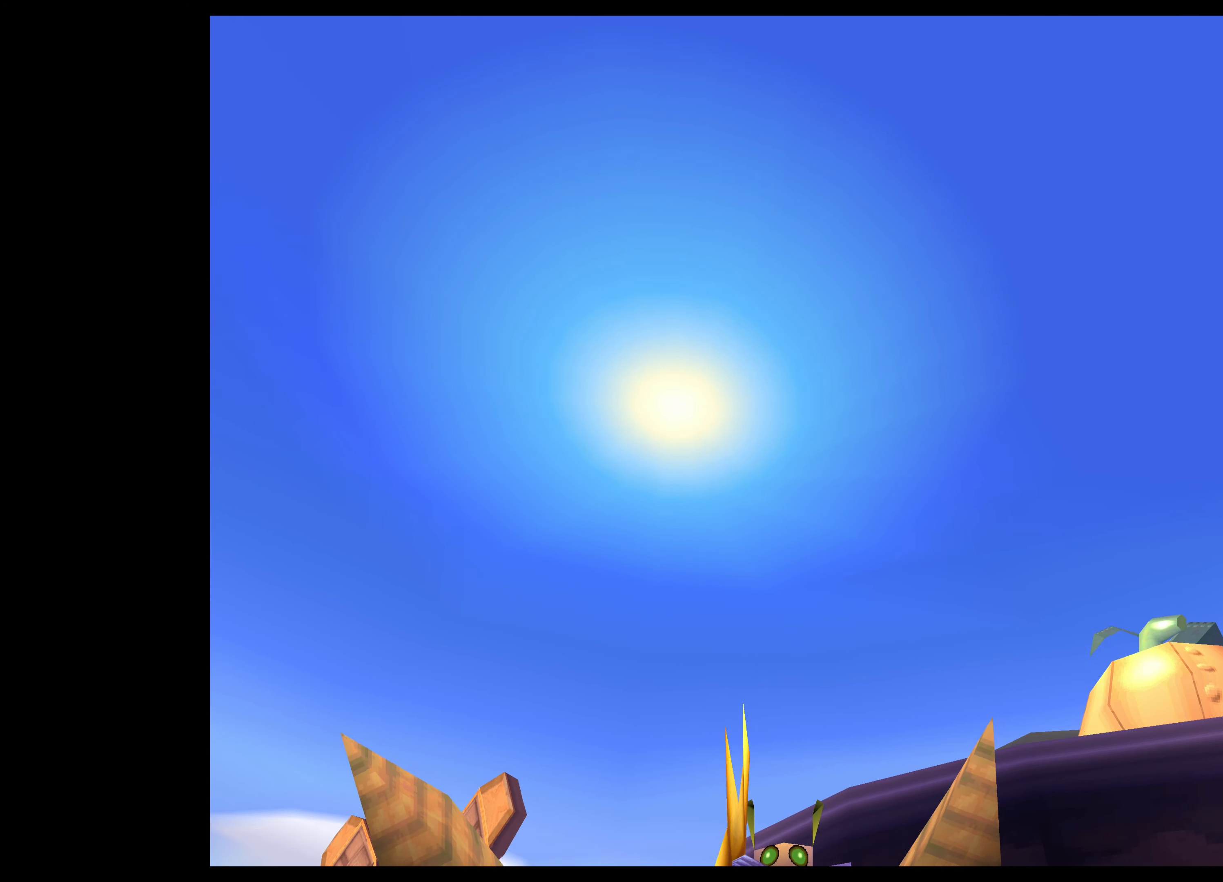
{"buttons": ["CIRCLE", "TRIANGLE"], "left_stick": "center", "right_stick": "center", "events": [[83, "left_stick", "center"], [467, "CIRCLE", "down"]]}
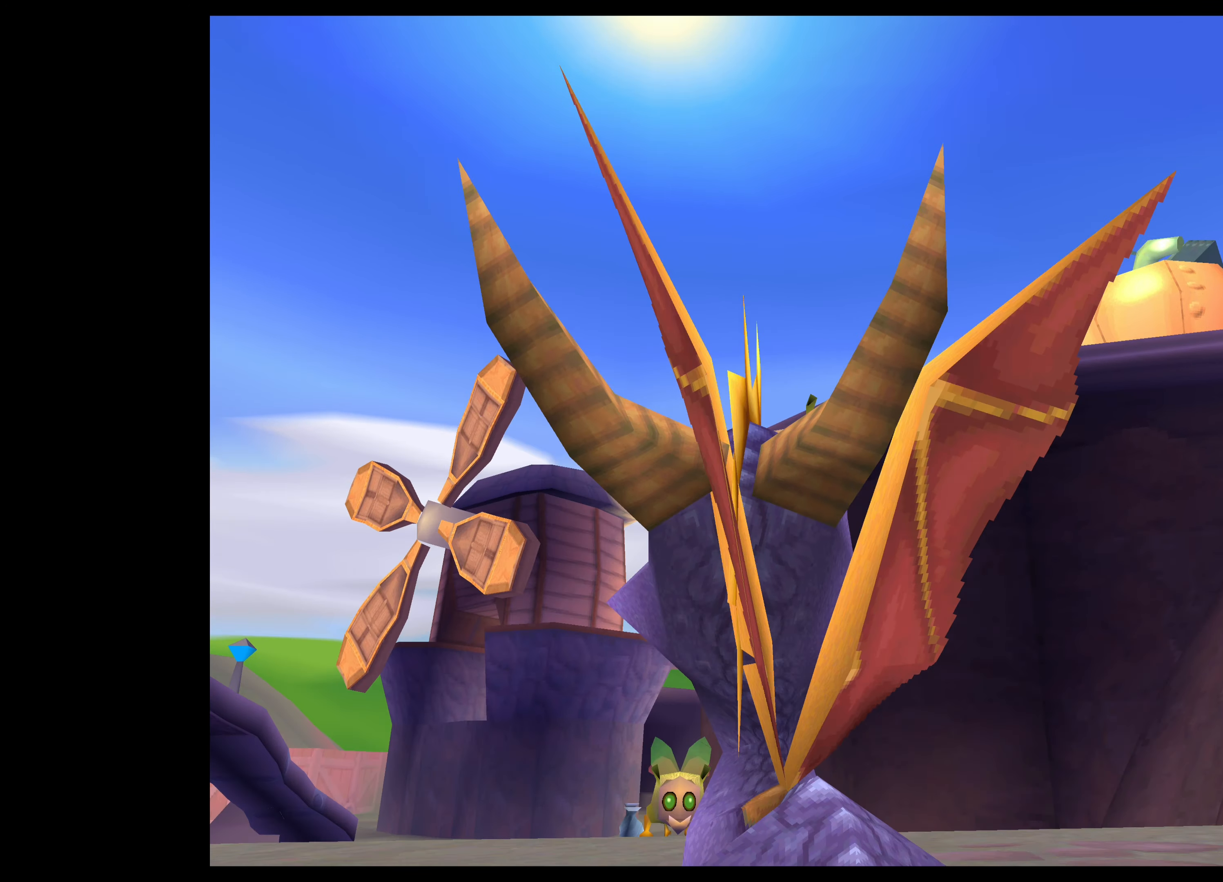
{"buttons": ["SQUARE"], "left_stick": "up-left", "right_stick": "center", "events": [[133, "CIRCLE", "up"], [133, "TRIANGLE", "up"], [167, "left_stick", "up-left"], [350, "SQUARE", "down"]]}
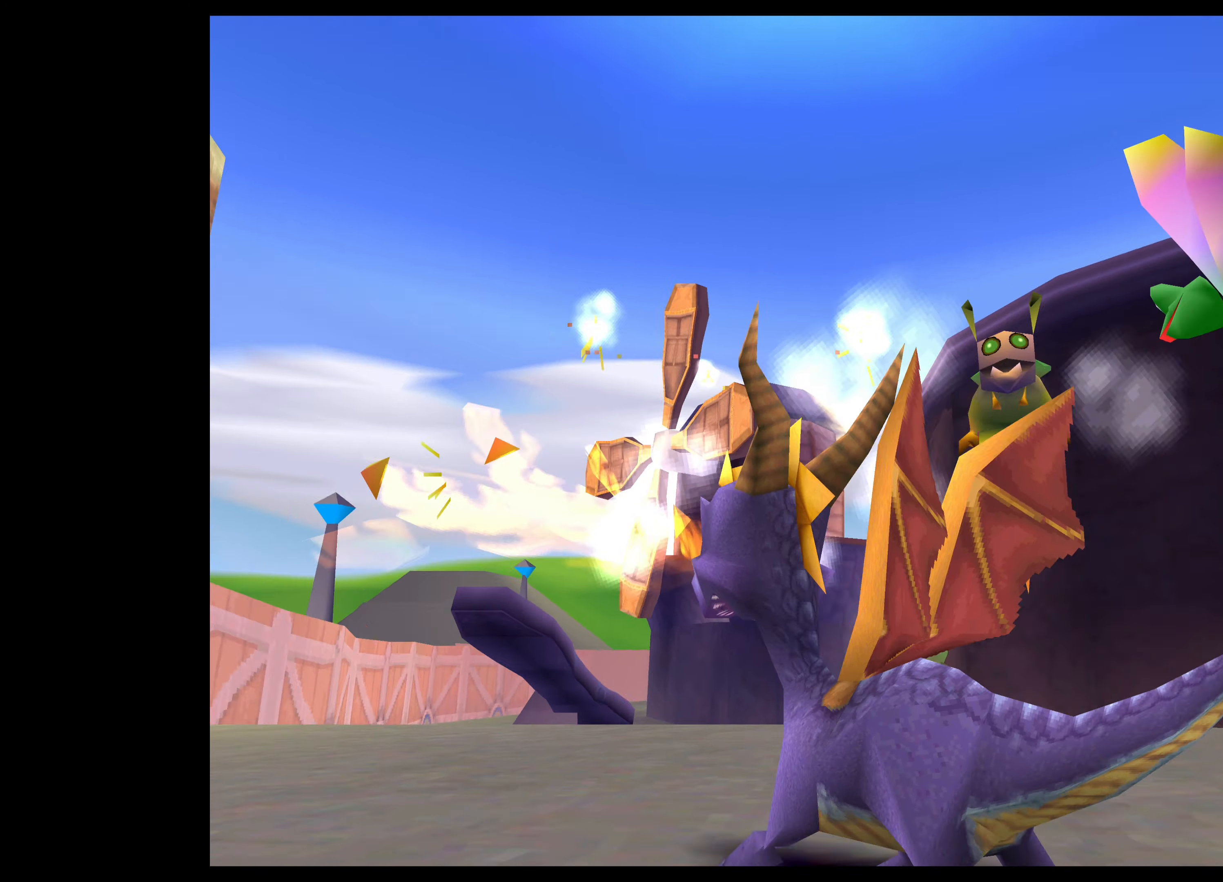
{"buttons": [], "left_stick": "up", "right_stick": "center", "events": [[150, "SQUARE", "up"], [350, "left_stick", "up"]]}
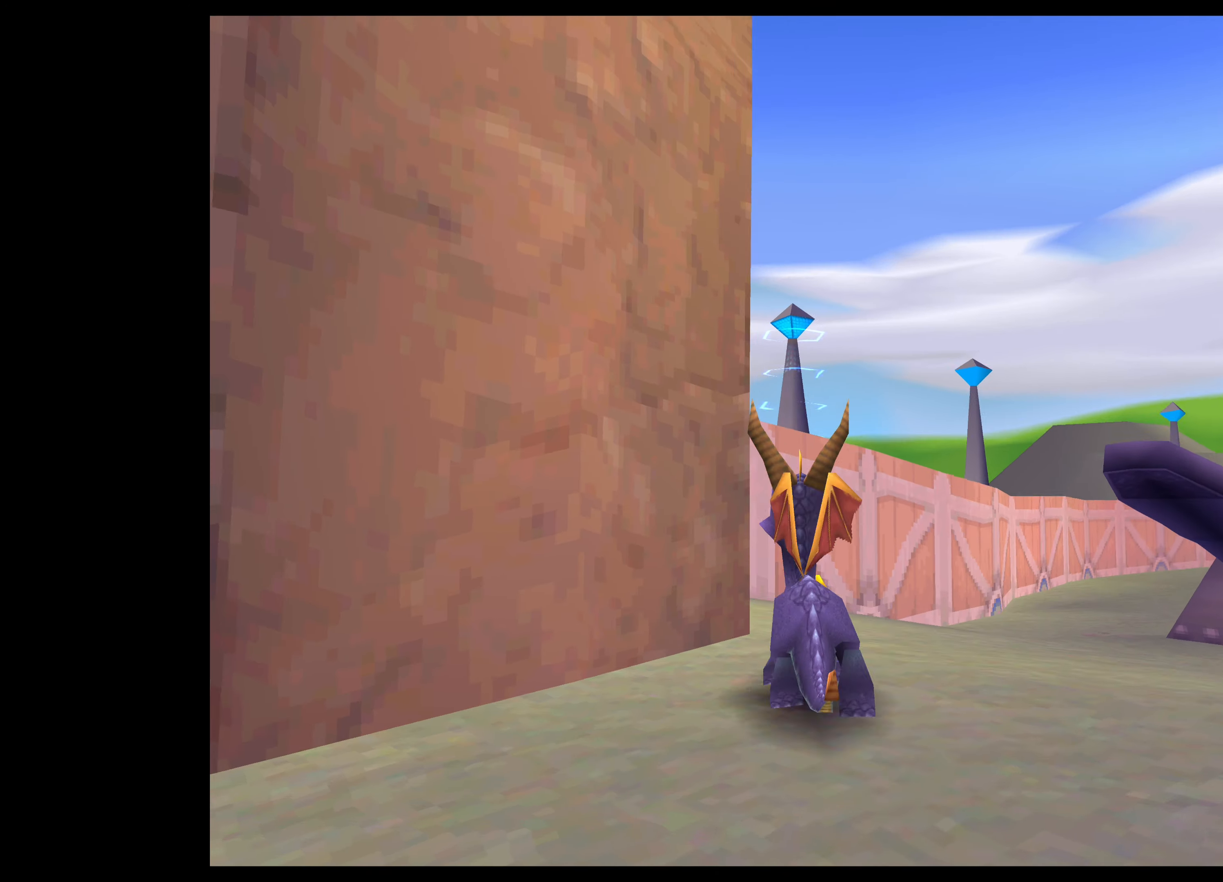
{"buttons": [], "left_stick": "up", "right_stick": "center", "events": []}
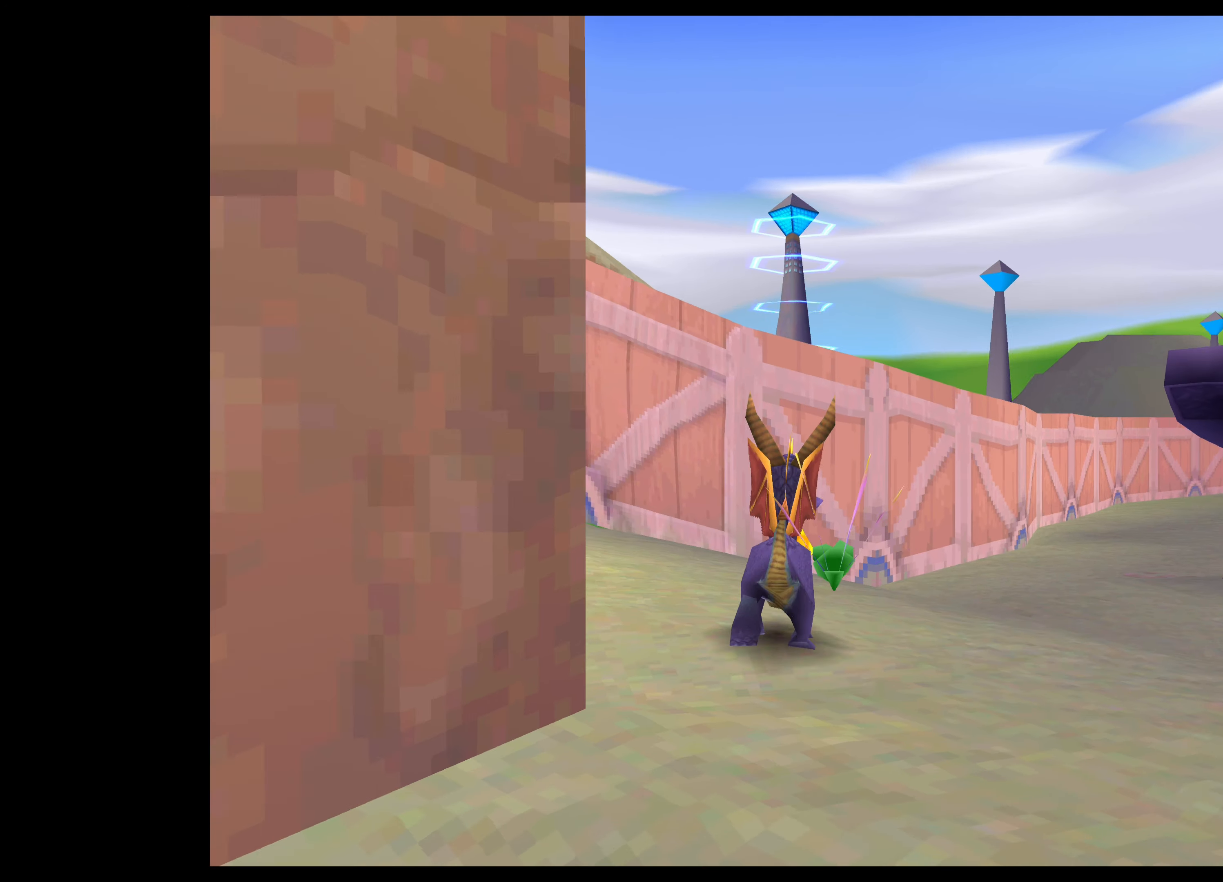
{"buttons": [], "left_stick": "center", "right_stick": "center", "events": [[300, "left_stick", "center"]]}
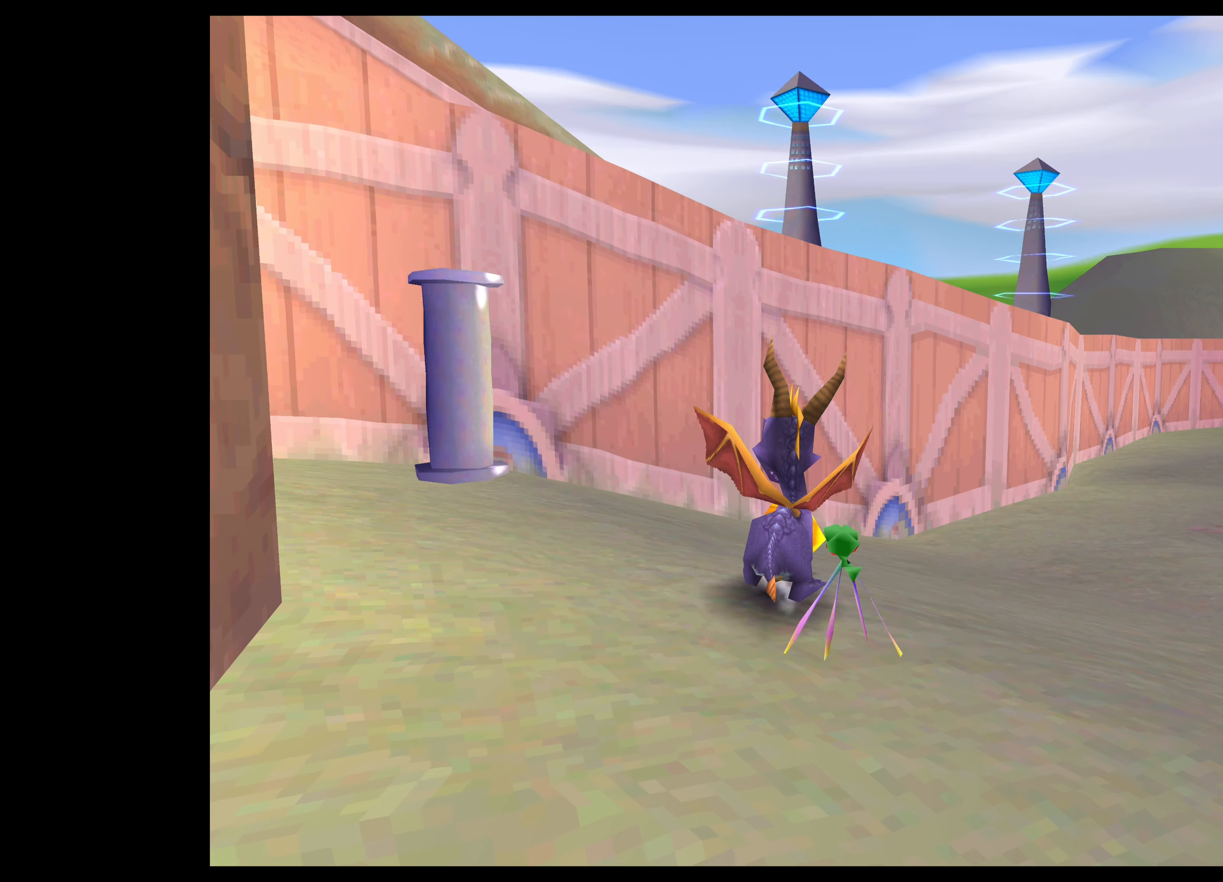
{"buttons": ["TRIANGLE"], "left_stick": "right", "right_stick": "center", "events": [[450, "left_stick", "right"], [467, "TRIANGLE", "down"]]}
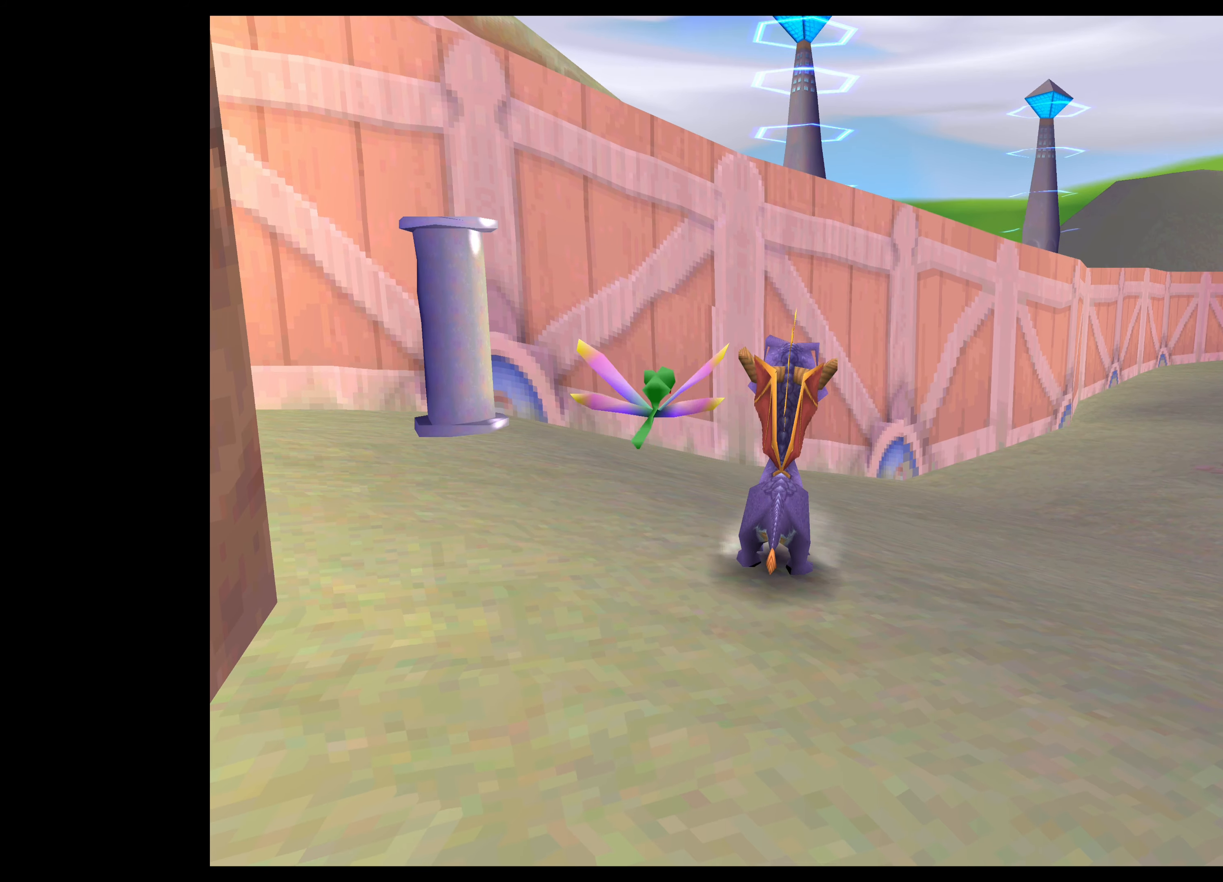
{"buttons": ["TRIANGLE"], "left_stick": "right", "right_stick": "center", "events": []}
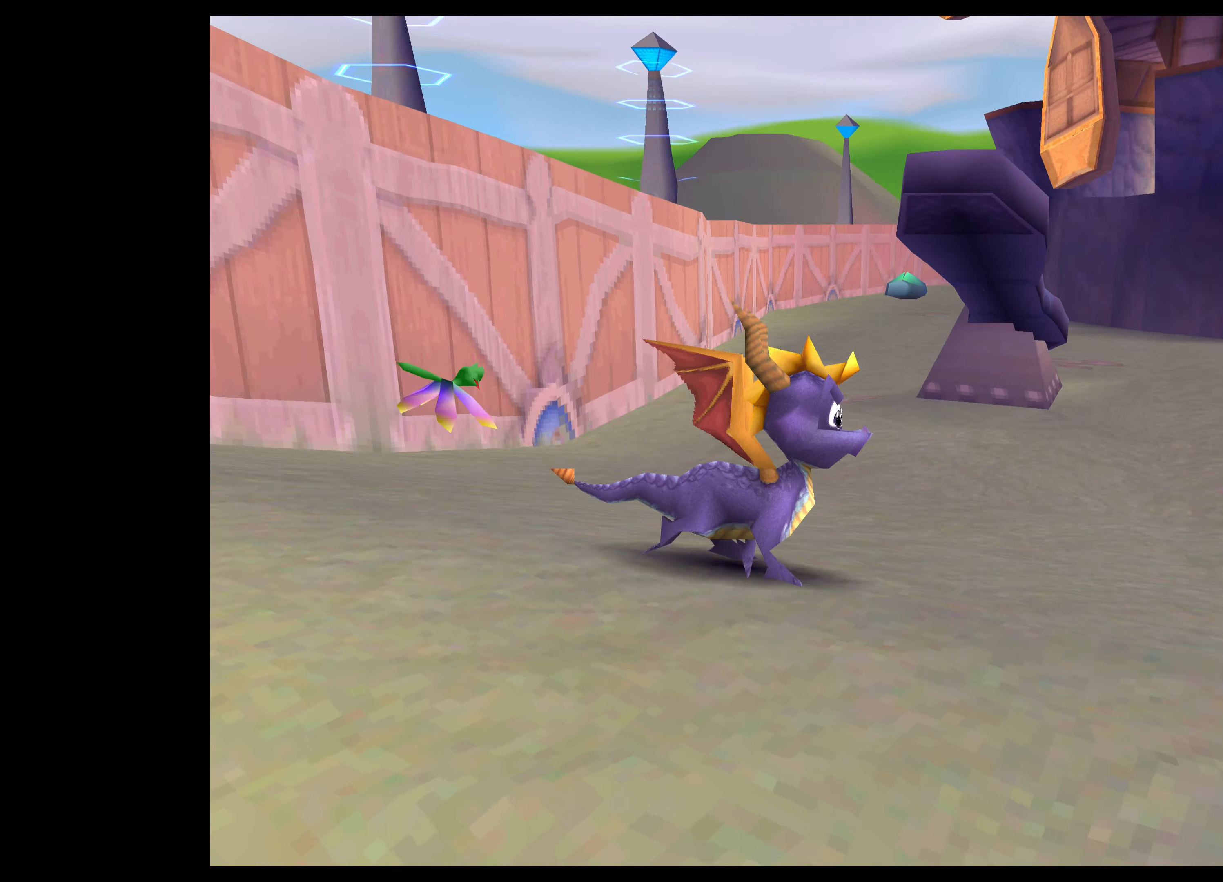
{"buttons": ["TRIANGLE"], "left_stick": "center", "right_stick": "center", "events": [[34, "left_stick", "center"]]}
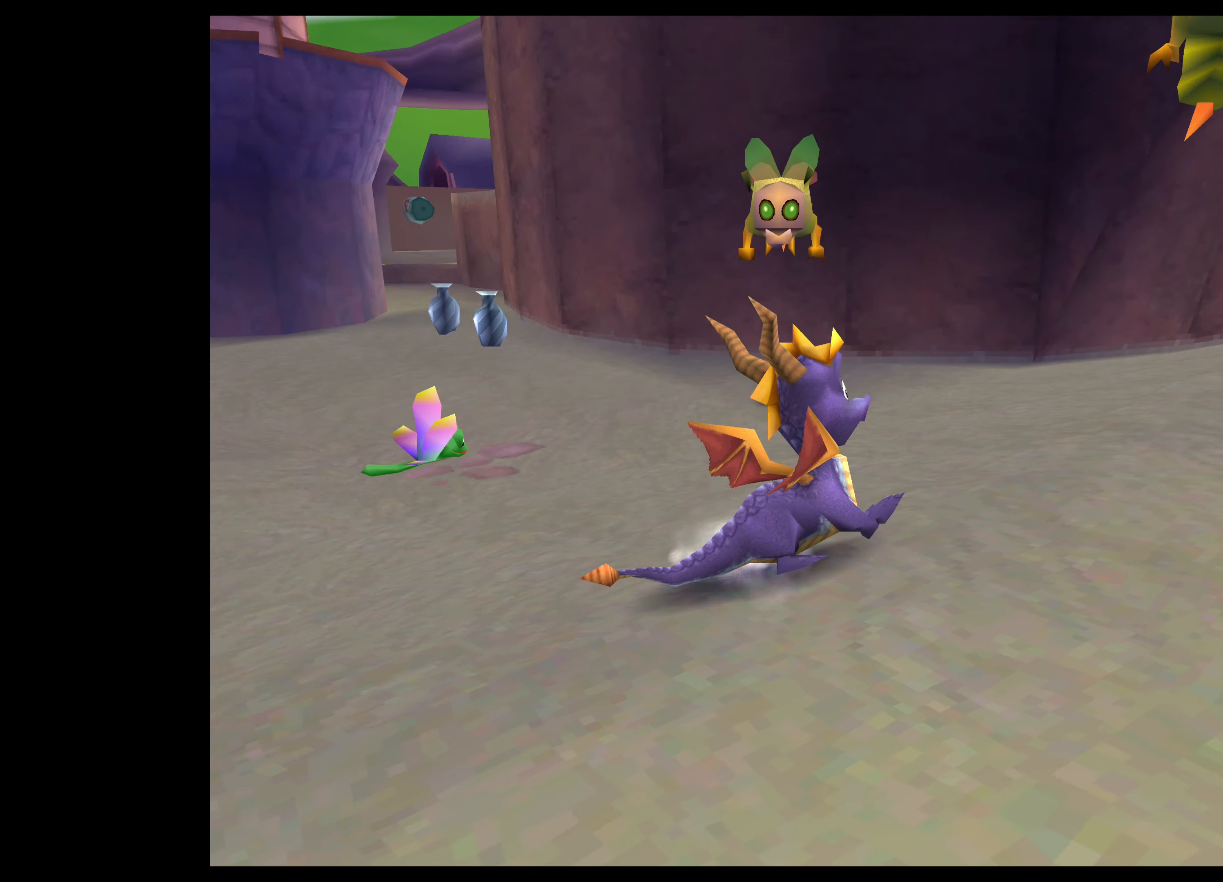
{"buttons": ["TRIANGLE"], "left_stick": "center", "right_stick": "center", "events": []}
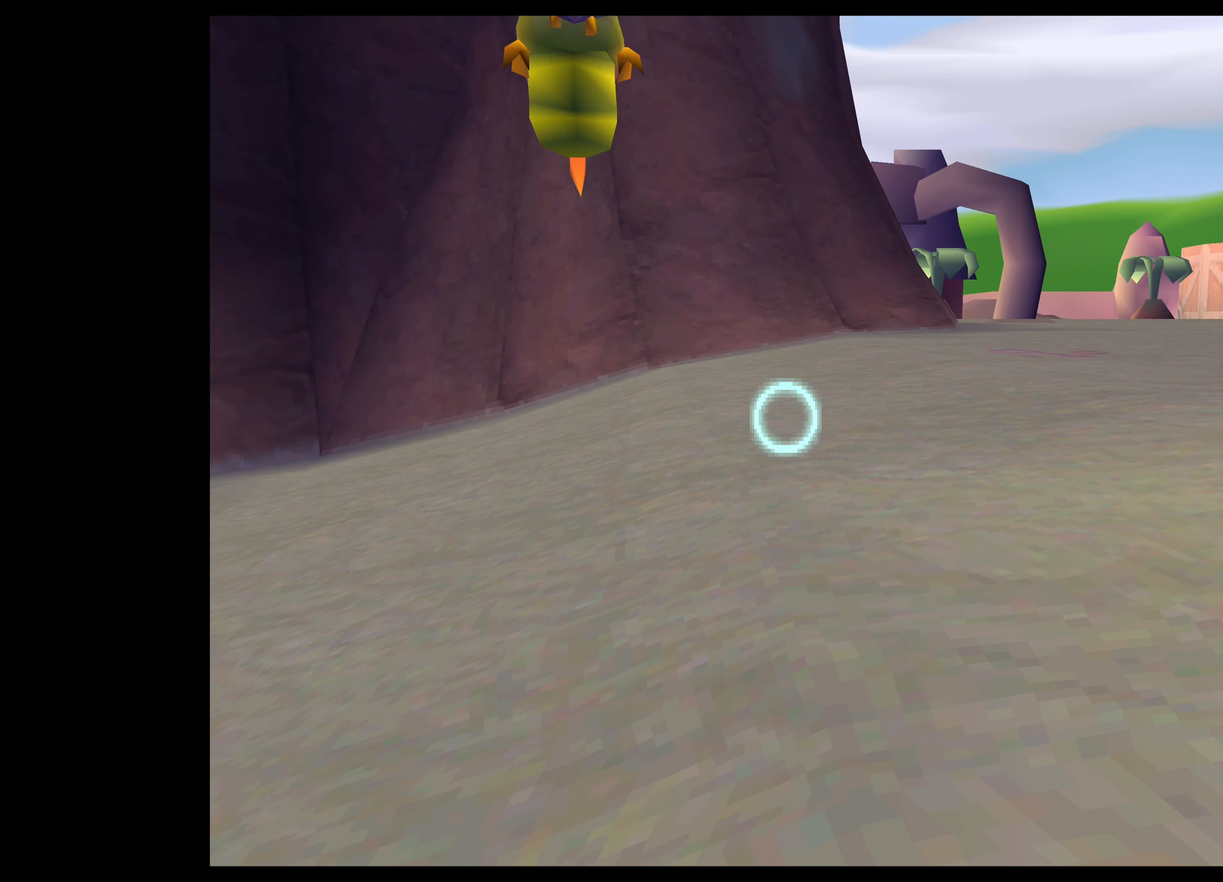
{"buttons": ["TRIANGLE"], "left_stick": "center", "right_stick": "center", "events": [[50, "left_stick", "down-left"], [317, "left_stick", "center"]]}
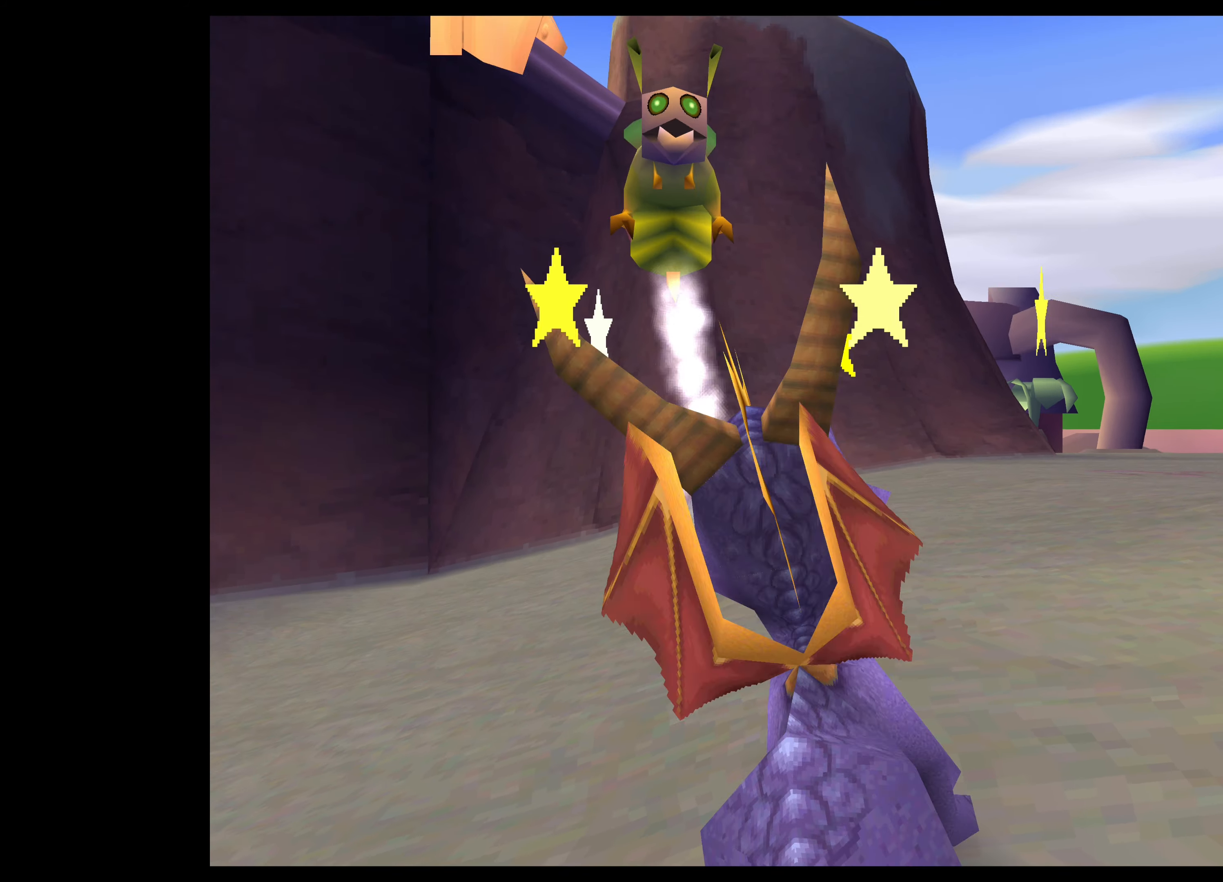
{"buttons": ["TRIANGLE"], "left_stick": "center", "right_stick": "center", "events": [[100, "left_stick", "down-left"], [300, "left_stick", "center"]]}
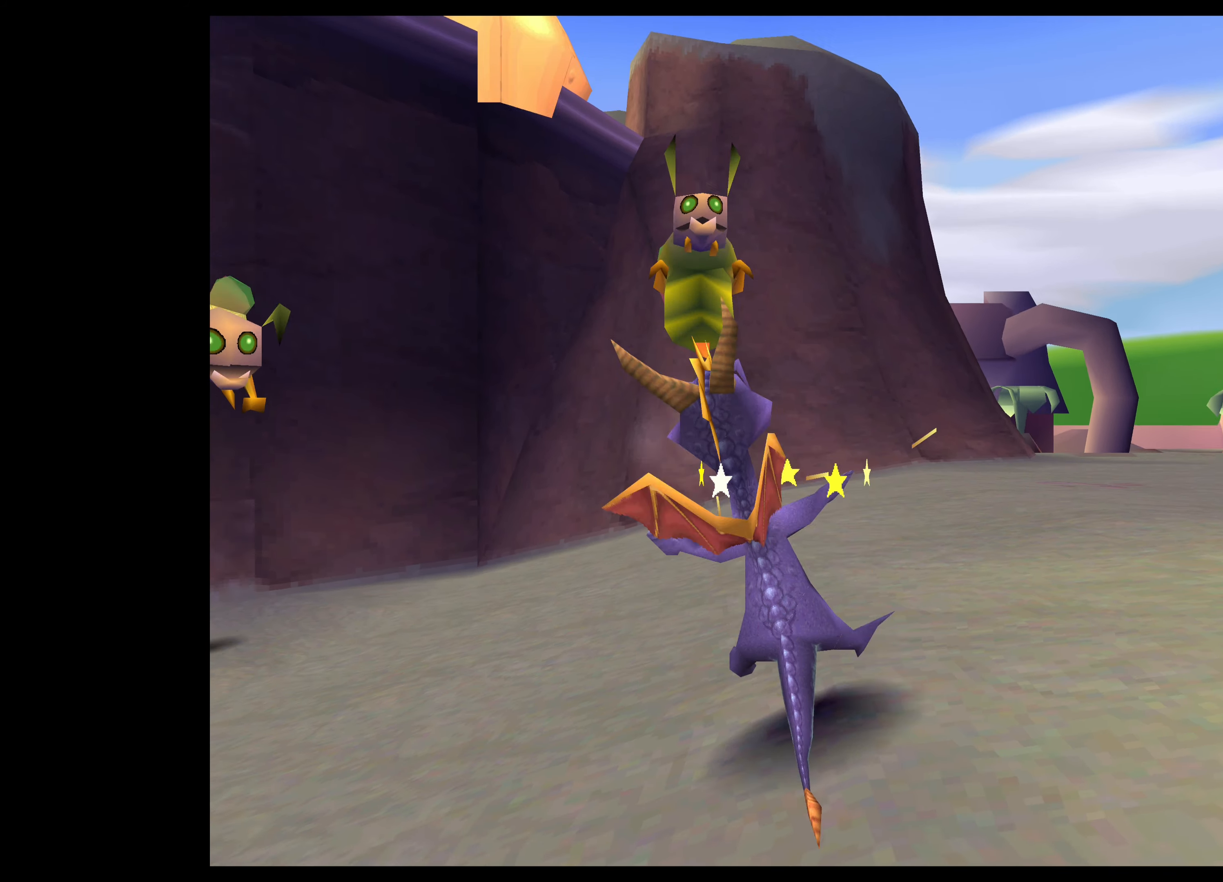
{"buttons": ["TRIANGLE"], "left_stick": "center", "right_stick": "center", "events": []}
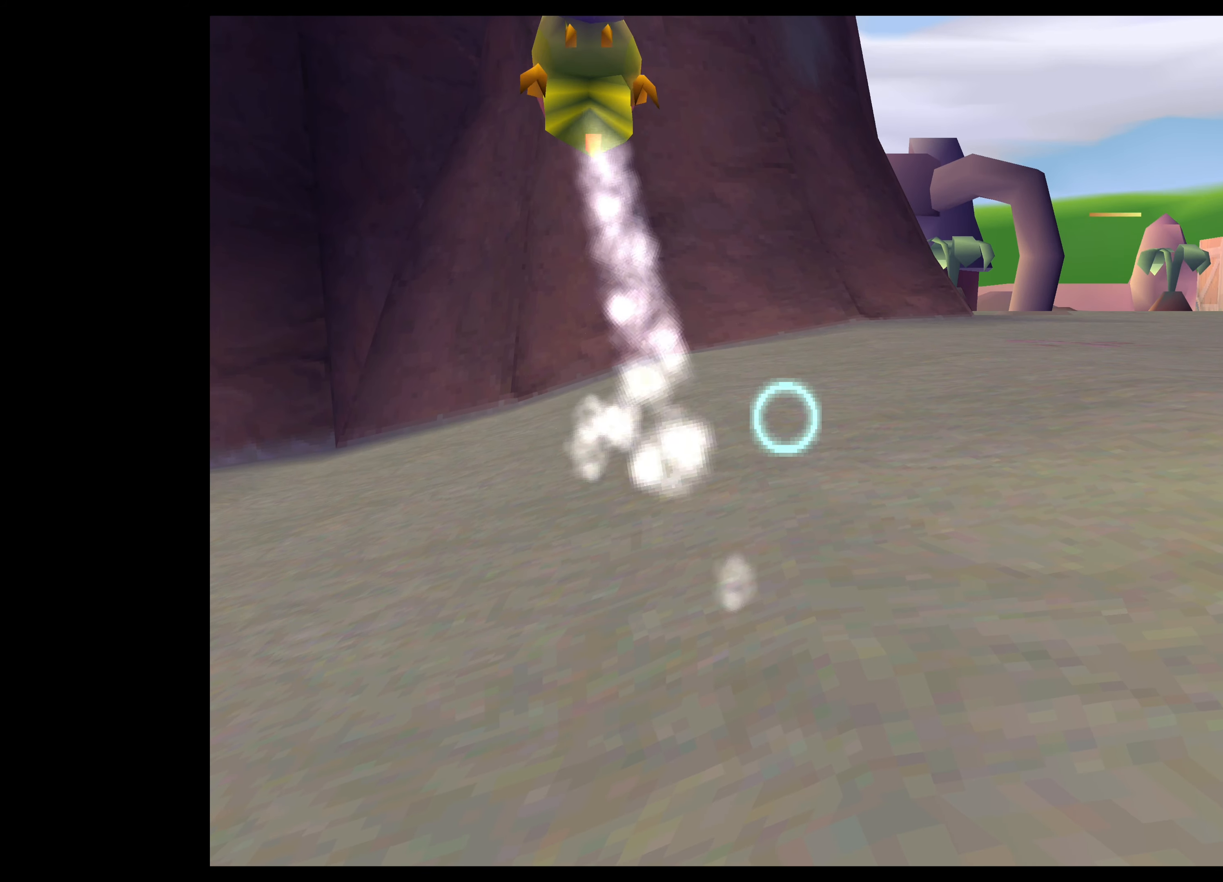
{"buttons": ["TRIANGLE"], "left_stick": "down", "right_stick": "center", "events": [[234, "left_stick", "down"]]}
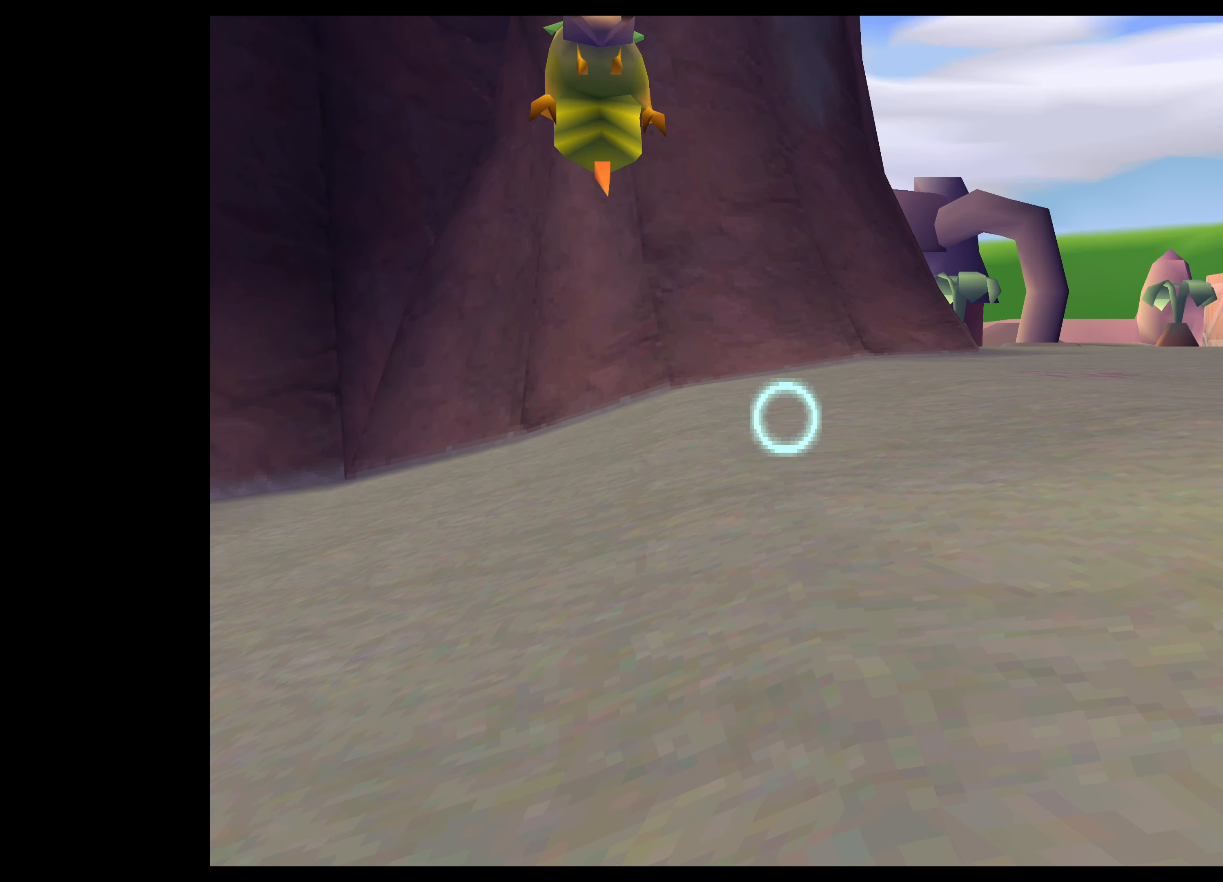
{"buttons": ["TRIANGLE"], "left_stick": "left", "right_stick": "center", "events": [[17, "left_stick", "down-left"], [267, "left_stick", "center"], [450, "left_stick", "left"]]}
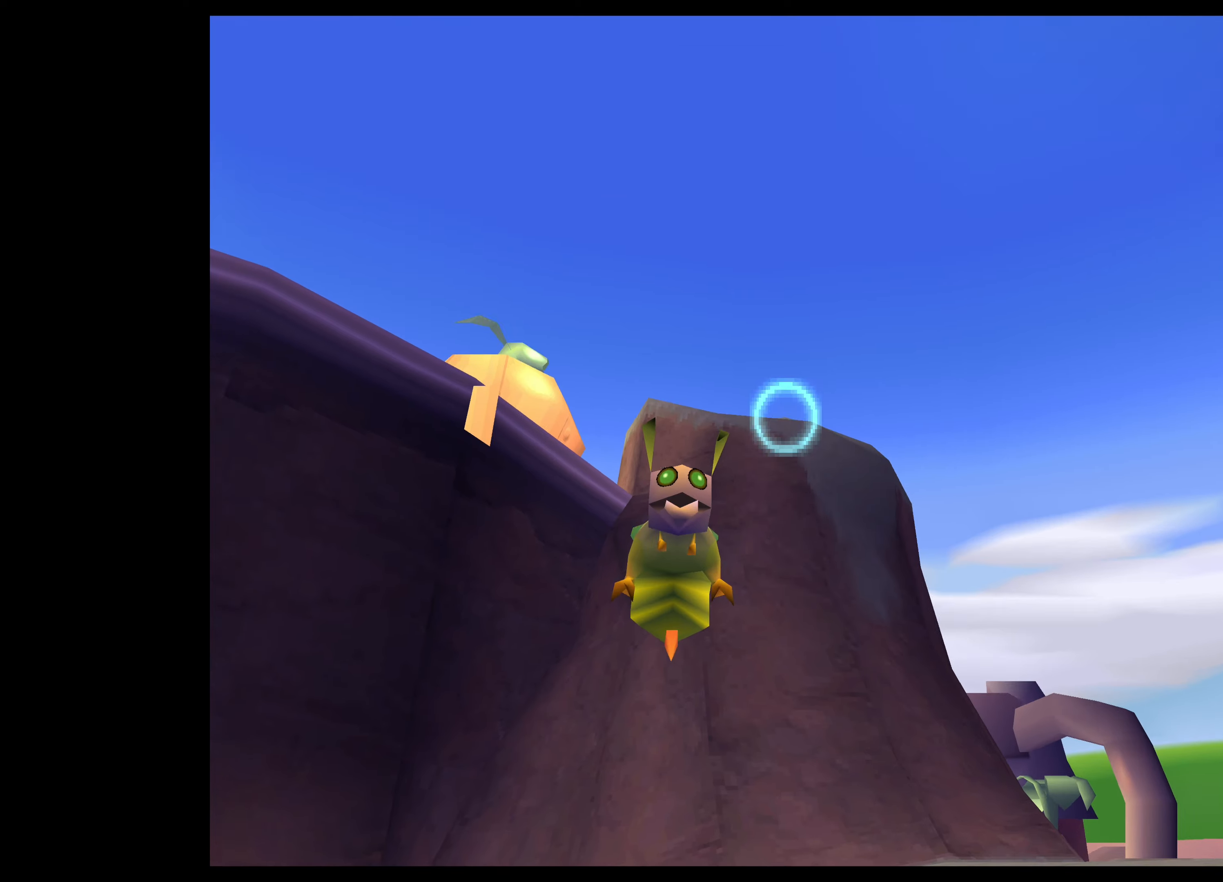
{"buttons": ["TRIANGLE"], "left_stick": "center", "right_stick": "center", "events": [[83, "left_stick", "center"], [266, "left_stick", "up-left"], [433, "left_stick", "center"]]}
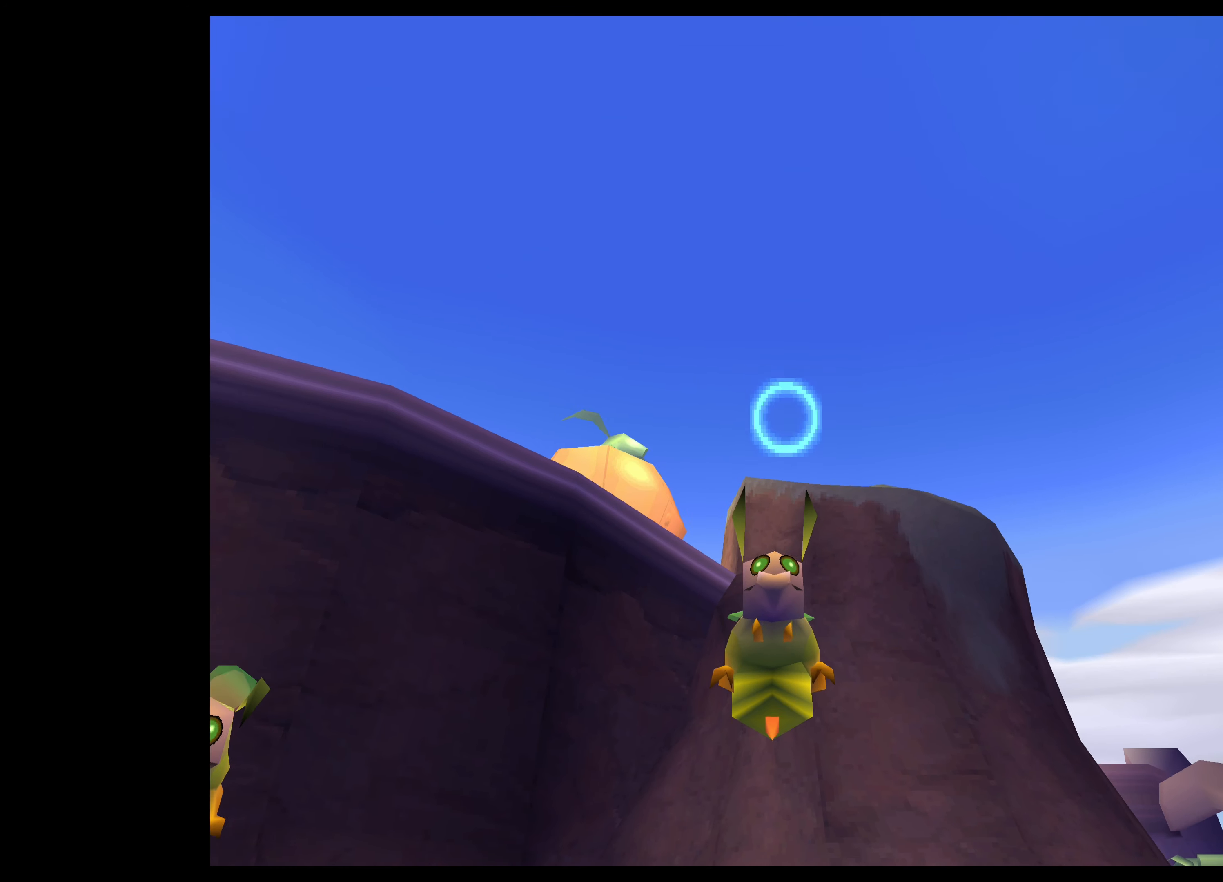
{"buttons": ["CIRCLE", "TRIANGLE"], "left_stick": "center", "right_stick": "center", "events": [[100, "left_stick", "up"], [233, "left_stick", "center"], [416, "CIRCLE", "down"]]}
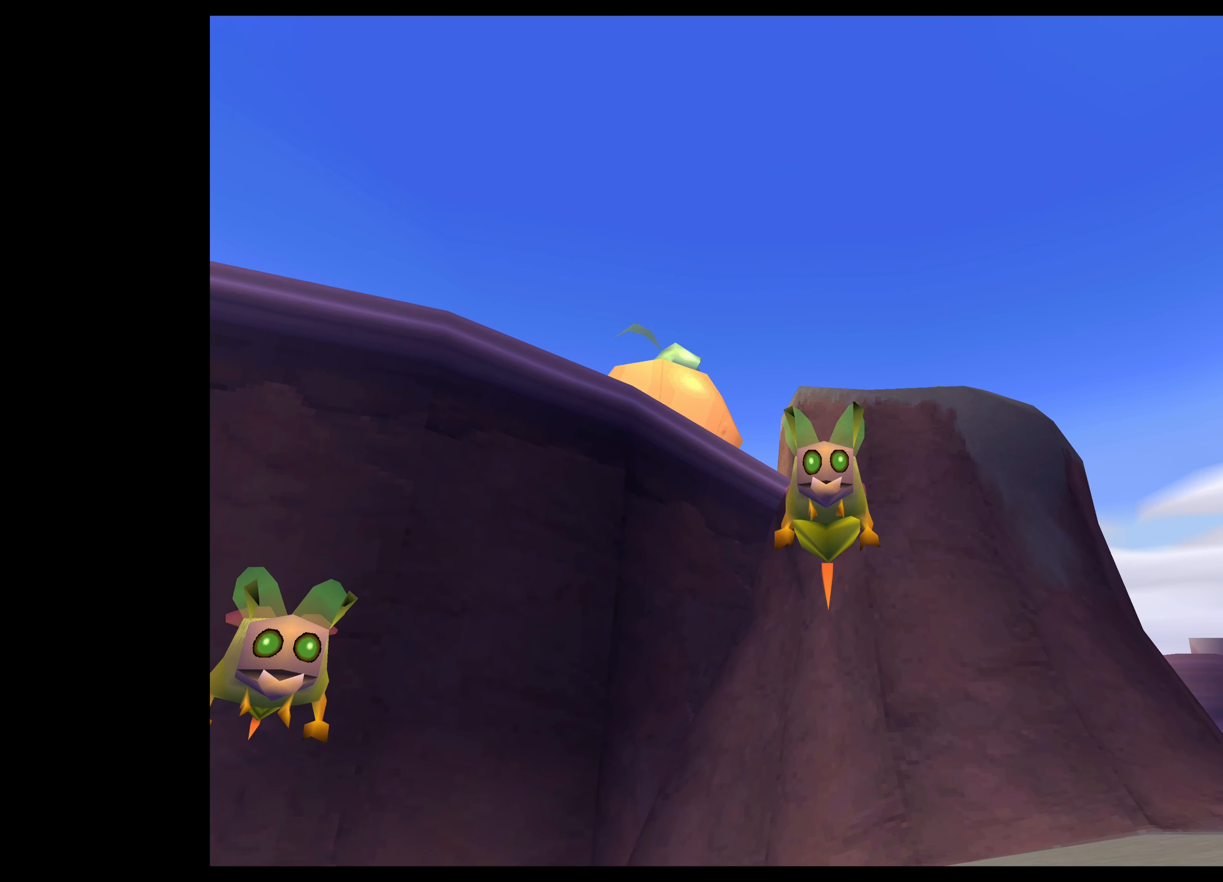
{"buttons": ["TRIANGLE"], "left_stick": "center", "right_stick": "center", "events": [[66, "CIRCLE", "up"]]}
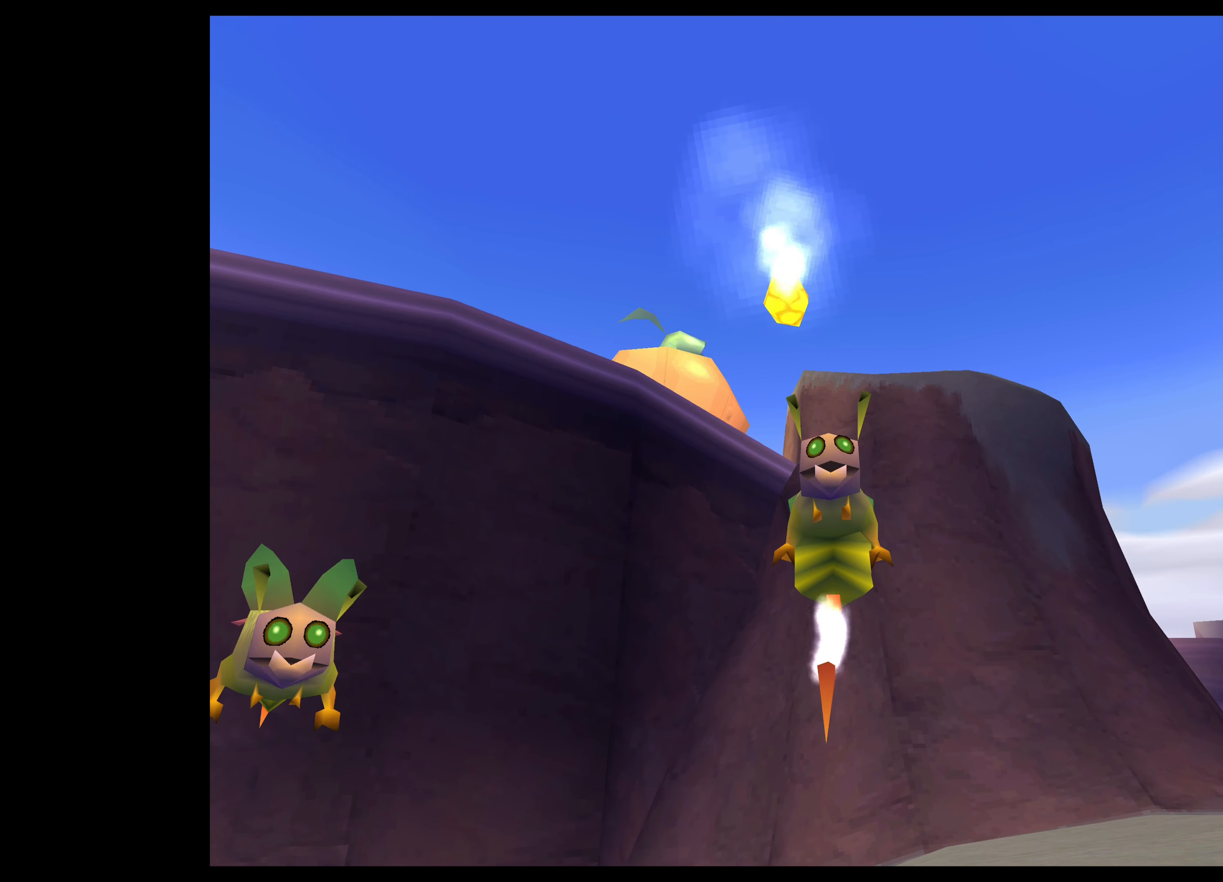
{"buttons": [], "left_stick": "up", "right_stick": "center", "events": [[233, "TRIANGLE", "up"], [450, "left_stick", "up"]]}
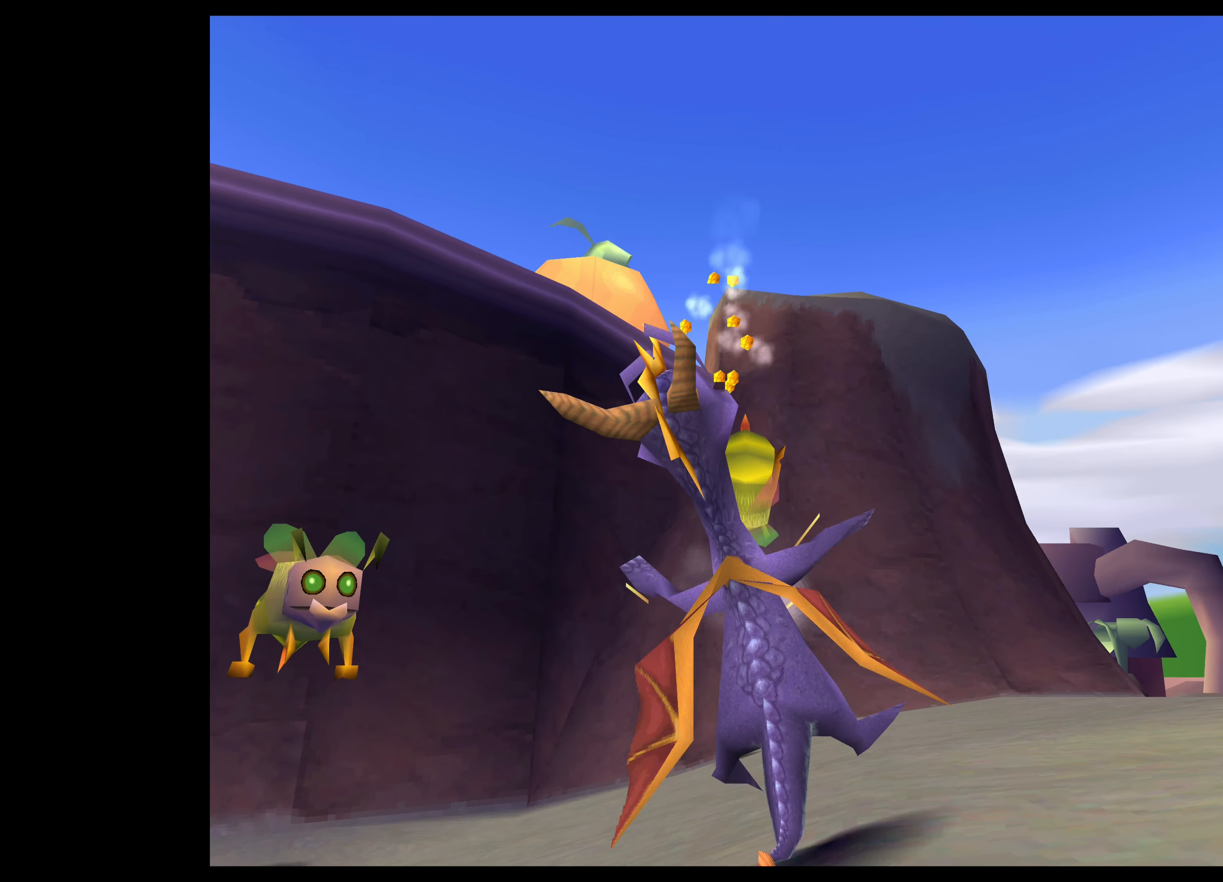
{"buttons": ["SQUARE"], "left_stick": "up-right", "right_stick": "center", "events": [[166, "SQUARE", "down"], [233, "CROSS", "down"], [266, "left_stick", "up-right"], [300, "CROSS", "up"]]}
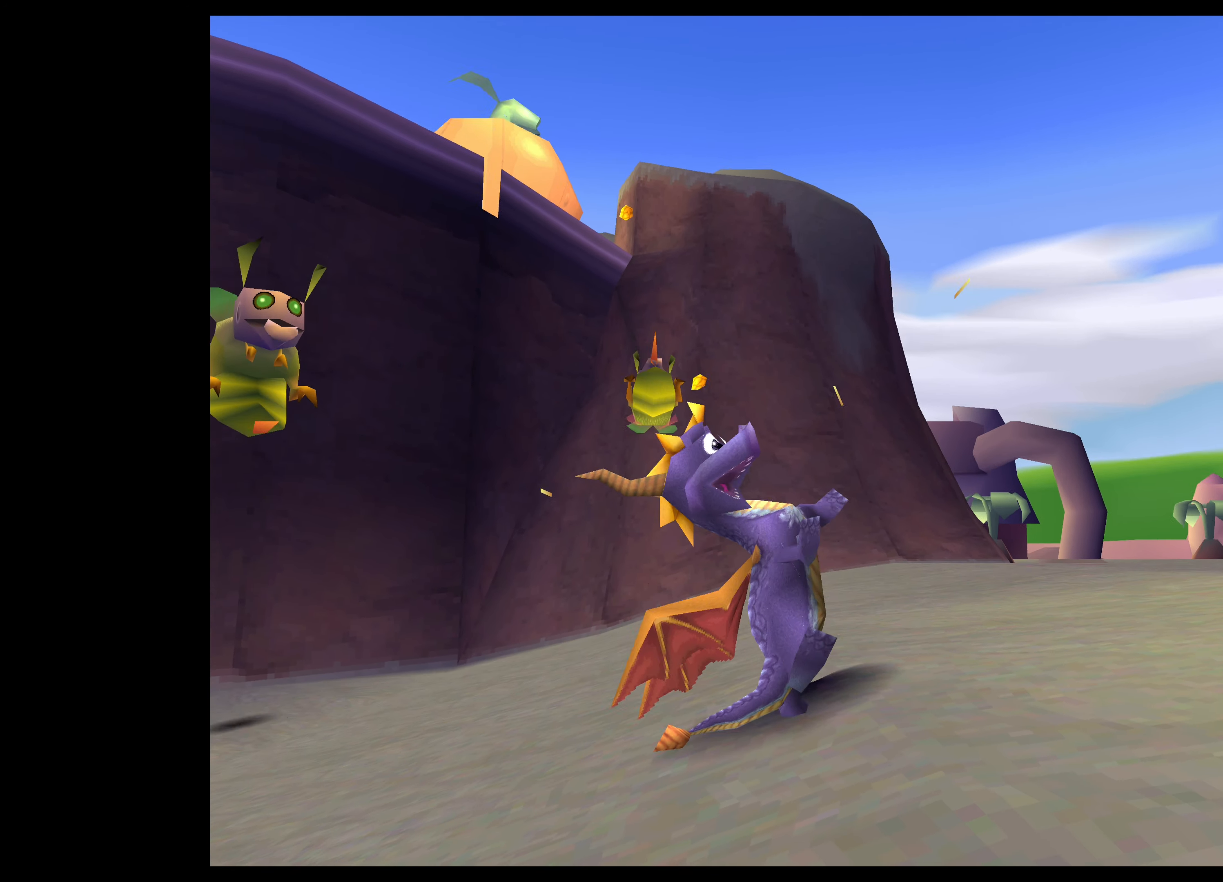
{"buttons": [], "left_stick": "up-right", "right_stick": "center", "events": [[166, "SQUARE", "up"], [266, "SQUARE", "down"], [483, "SQUARE", "up"]]}
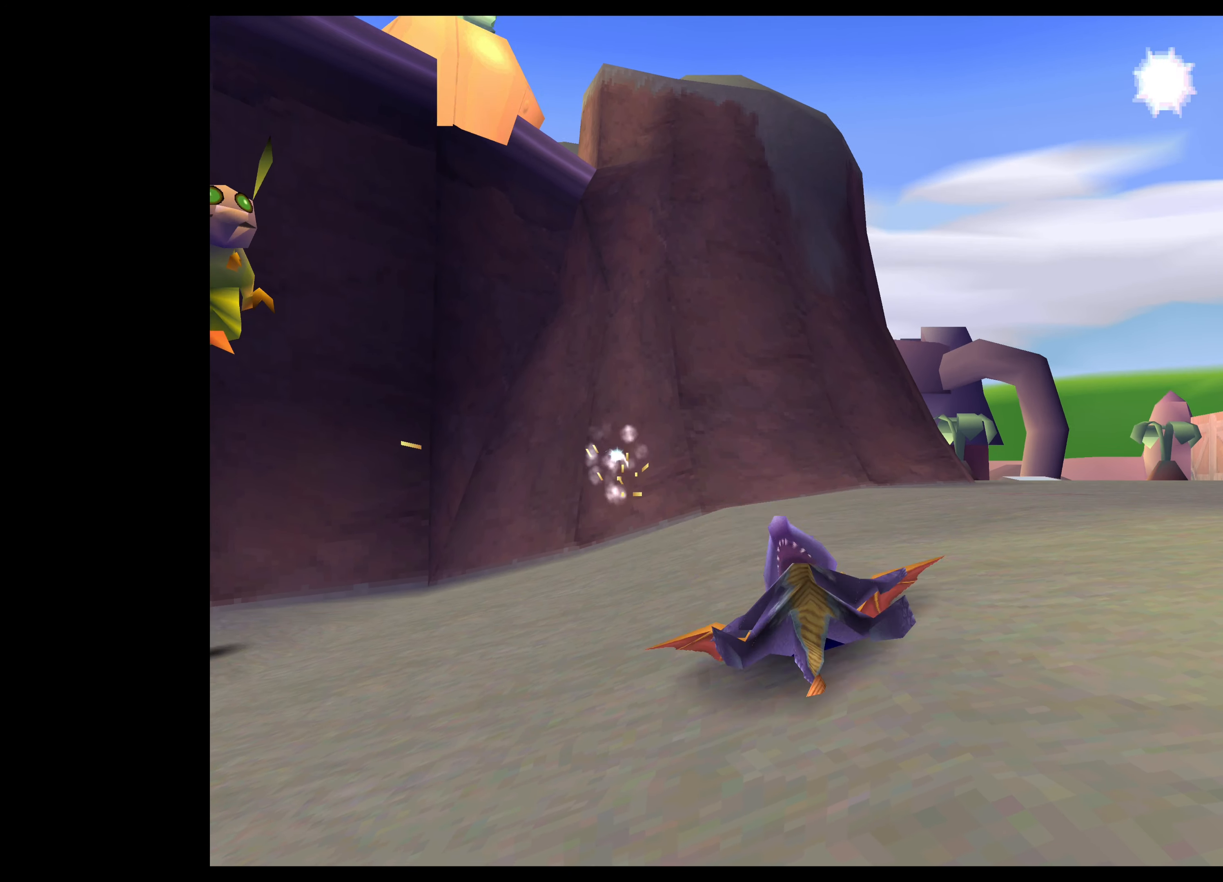
{"buttons": [], "left_stick": "center", "right_stick": "center", "events": [[16, "left_stick", "center"]]}